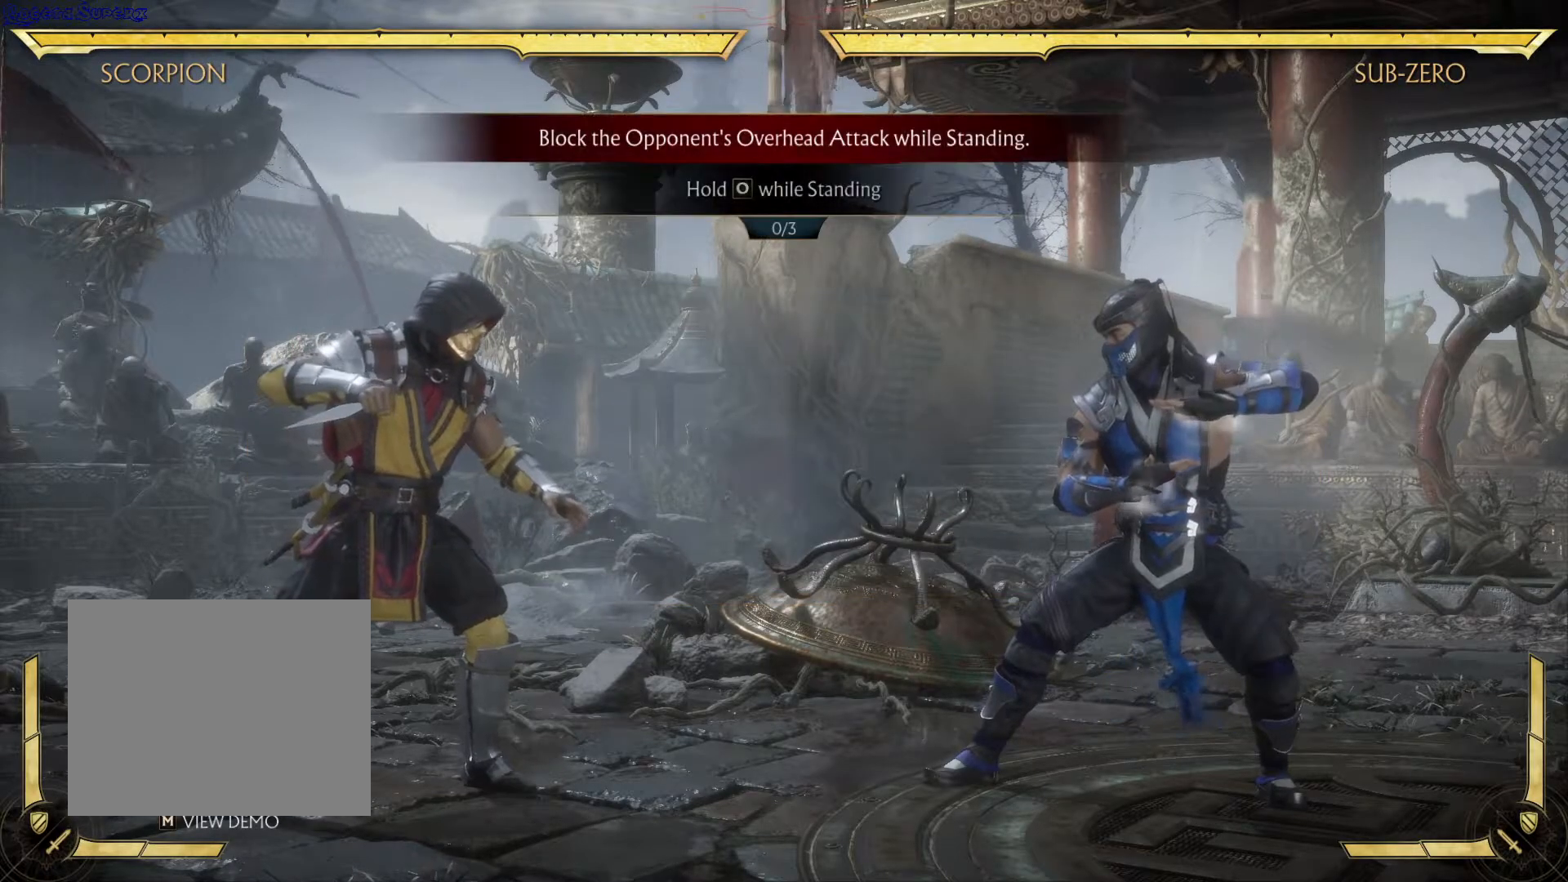
Gameplay with a controller (Xbox layout); each line is a JSON object with the inputs held at the frame after it. "events" lists button and stick changes between this image and that frame as [ms after this image, input, new state], when the widget could be followed in between. Not read: L3 R3.
{"buttons": [], "left_stick": "center", "right_stick": "center", "events": []}
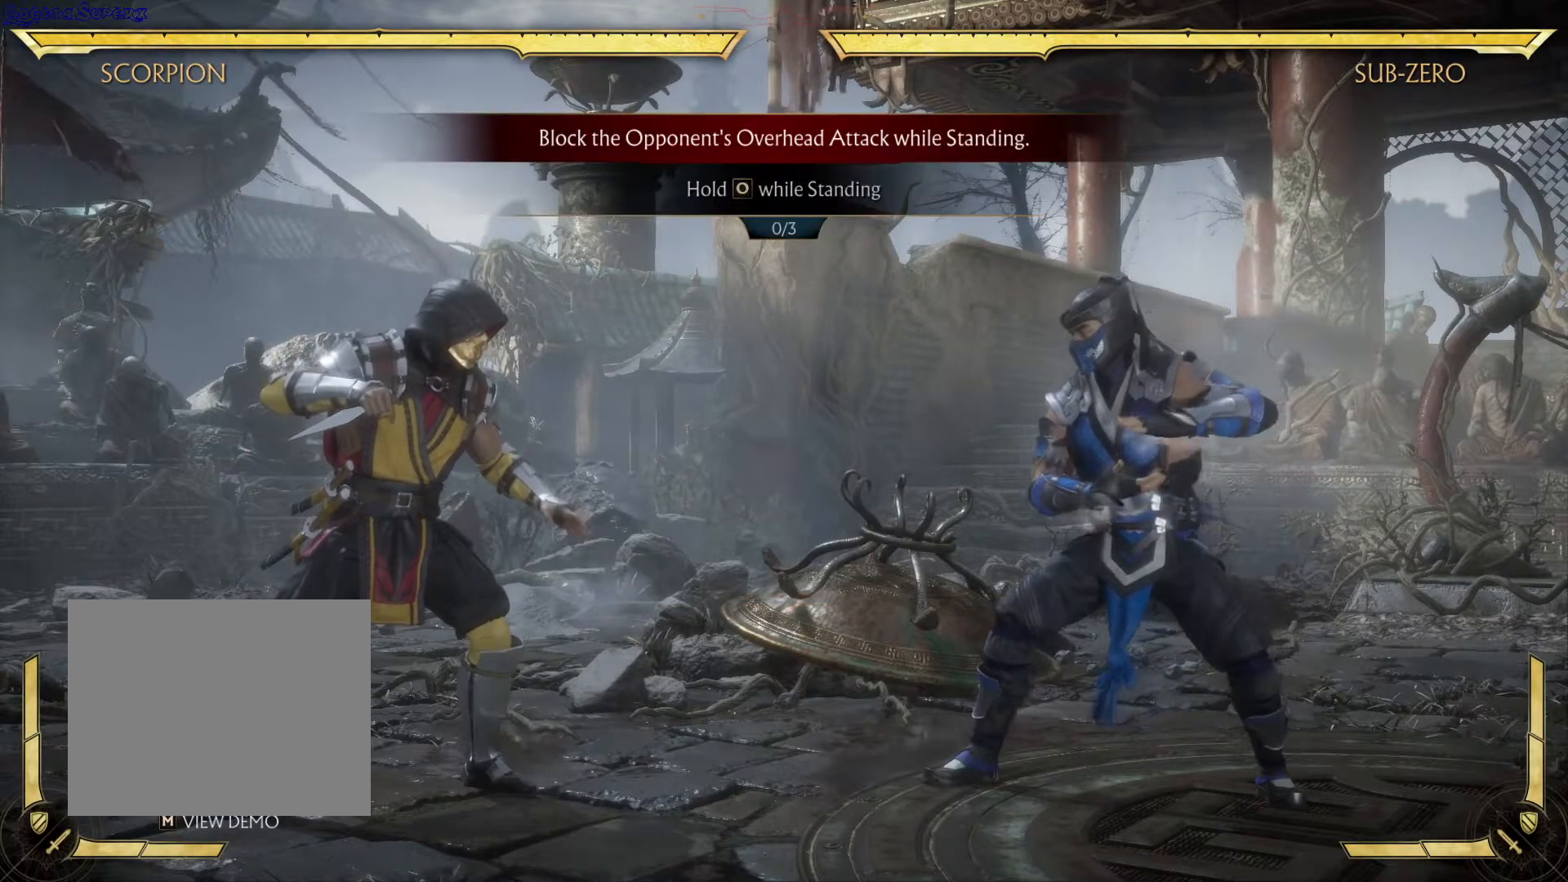
{"buttons": ["R2"], "left_stick": "center", "right_stick": "center", "events": [[383, "R2", "down"]]}
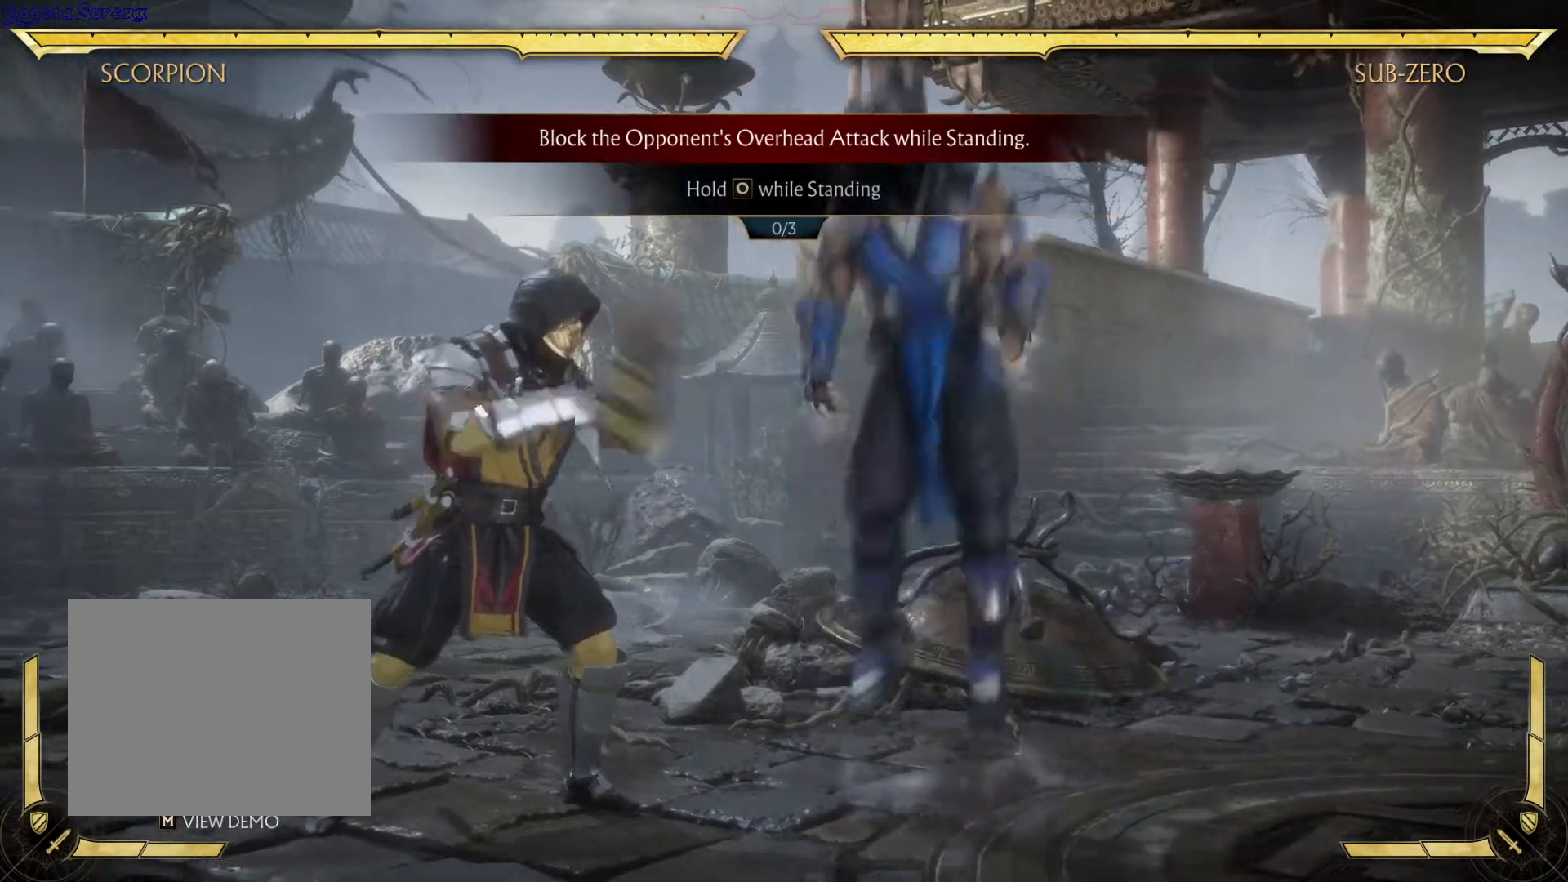
{"buttons": ["R2"], "left_stick": "center", "right_stick": "center", "events": []}
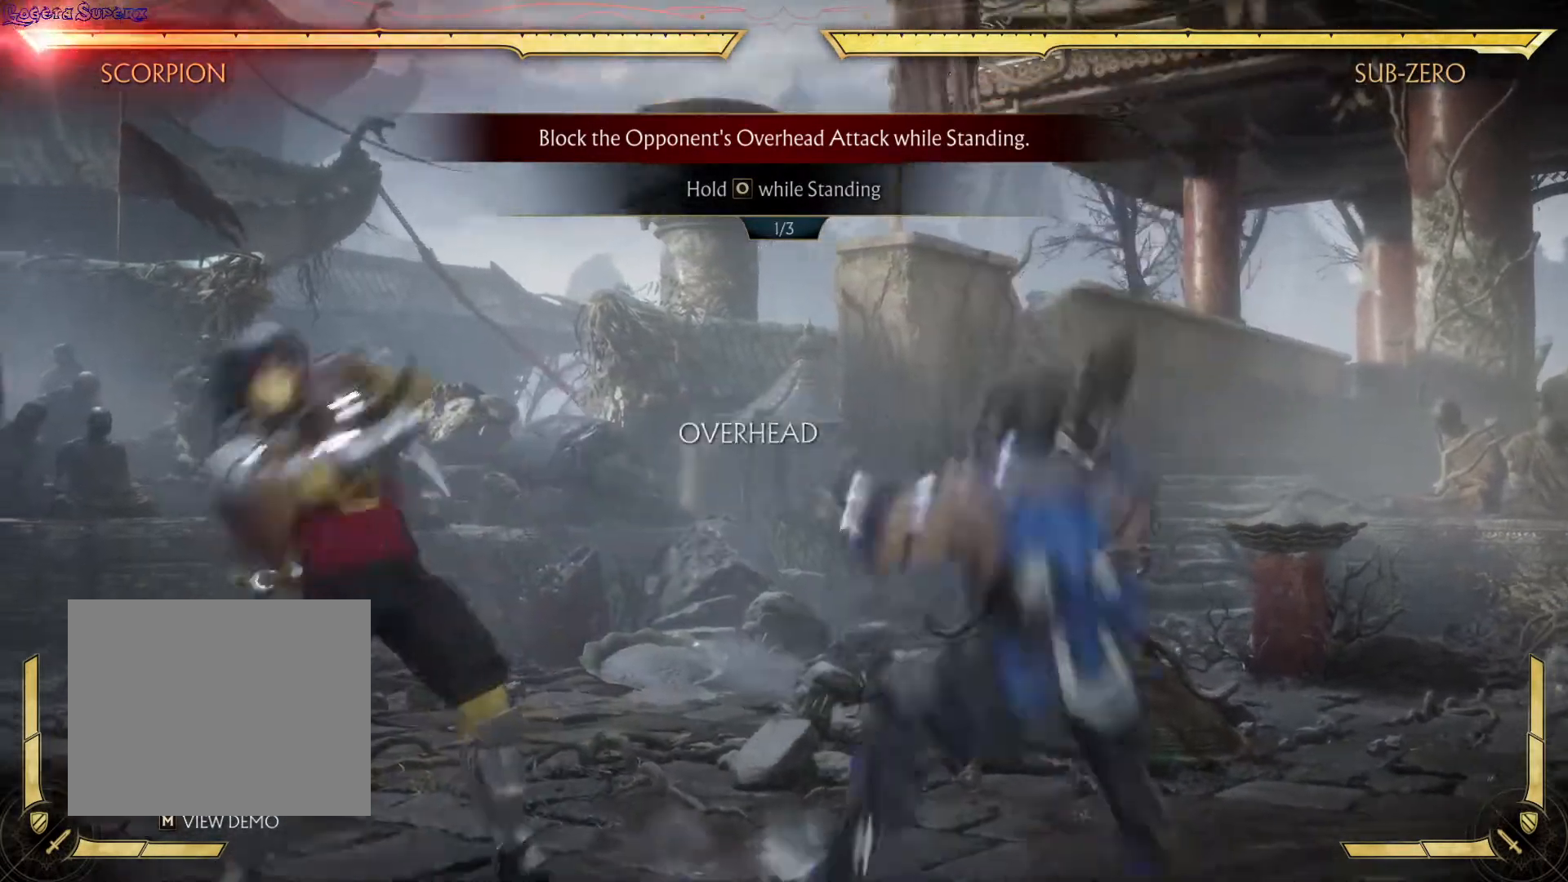
{"buttons": ["R2"], "left_stick": "center", "right_stick": "center", "events": []}
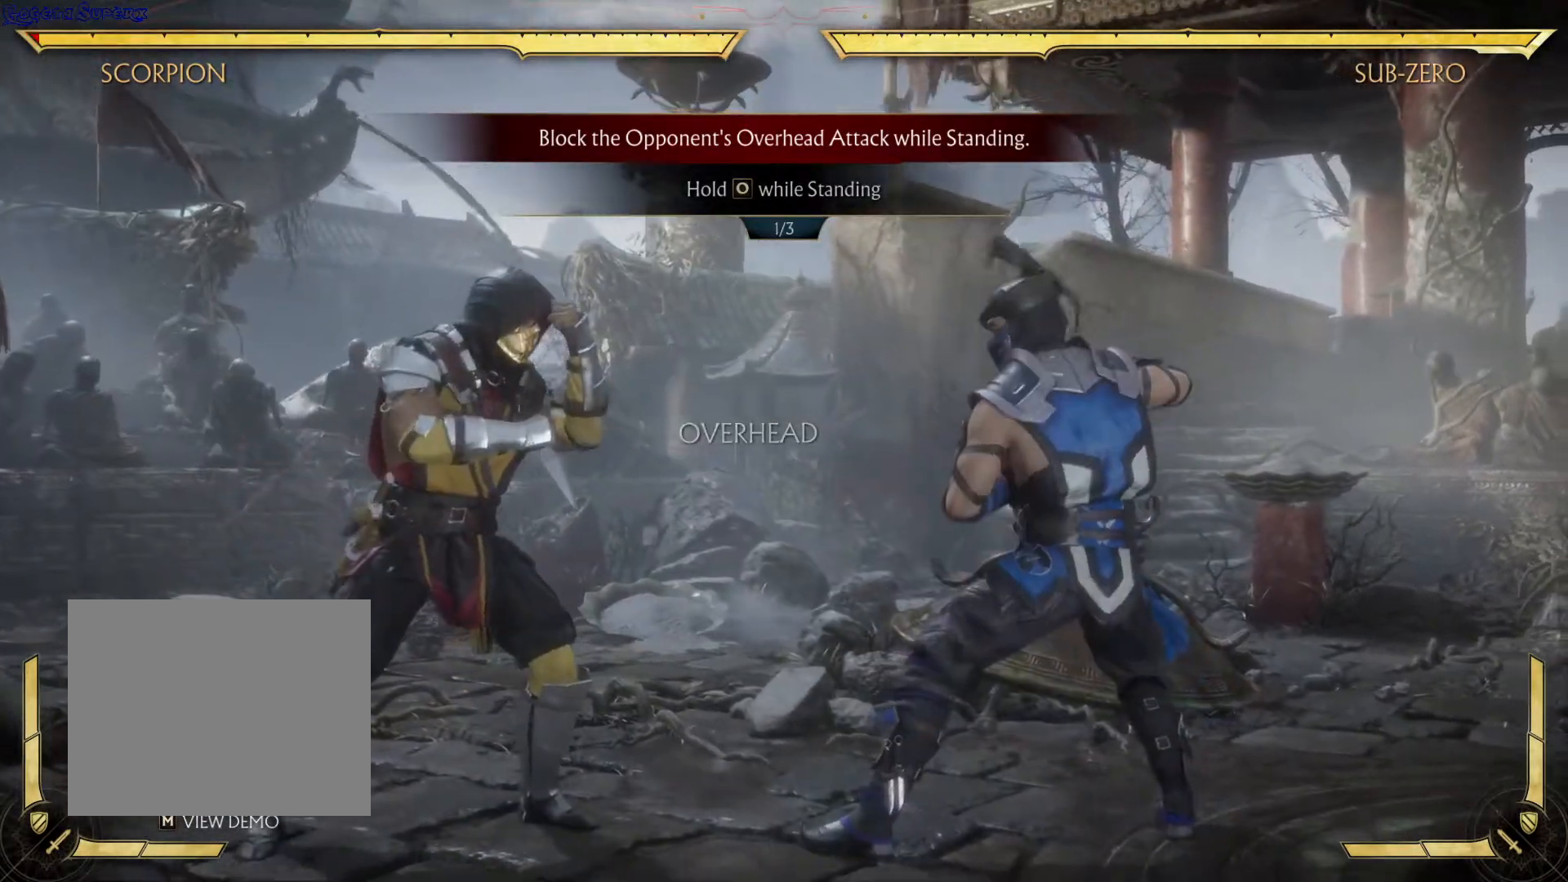
{"buttons": ["R2"], "left_stick": "center", "right_stick": "center", "events": []}
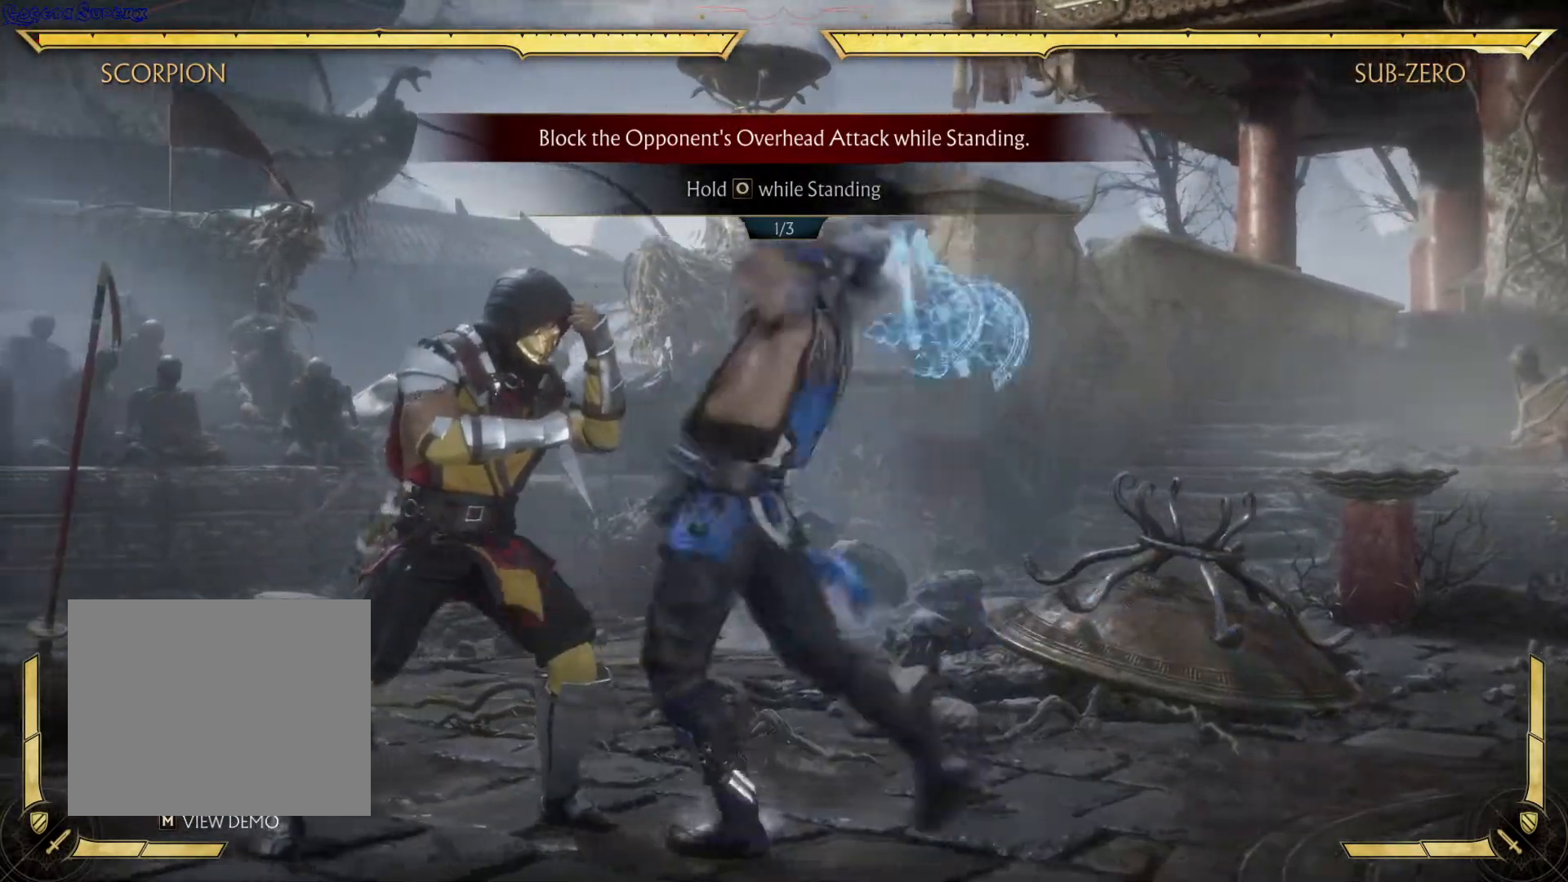
{"buttons": ["R2"], "left_stick": "center", "right_stick": "center", "events": []}
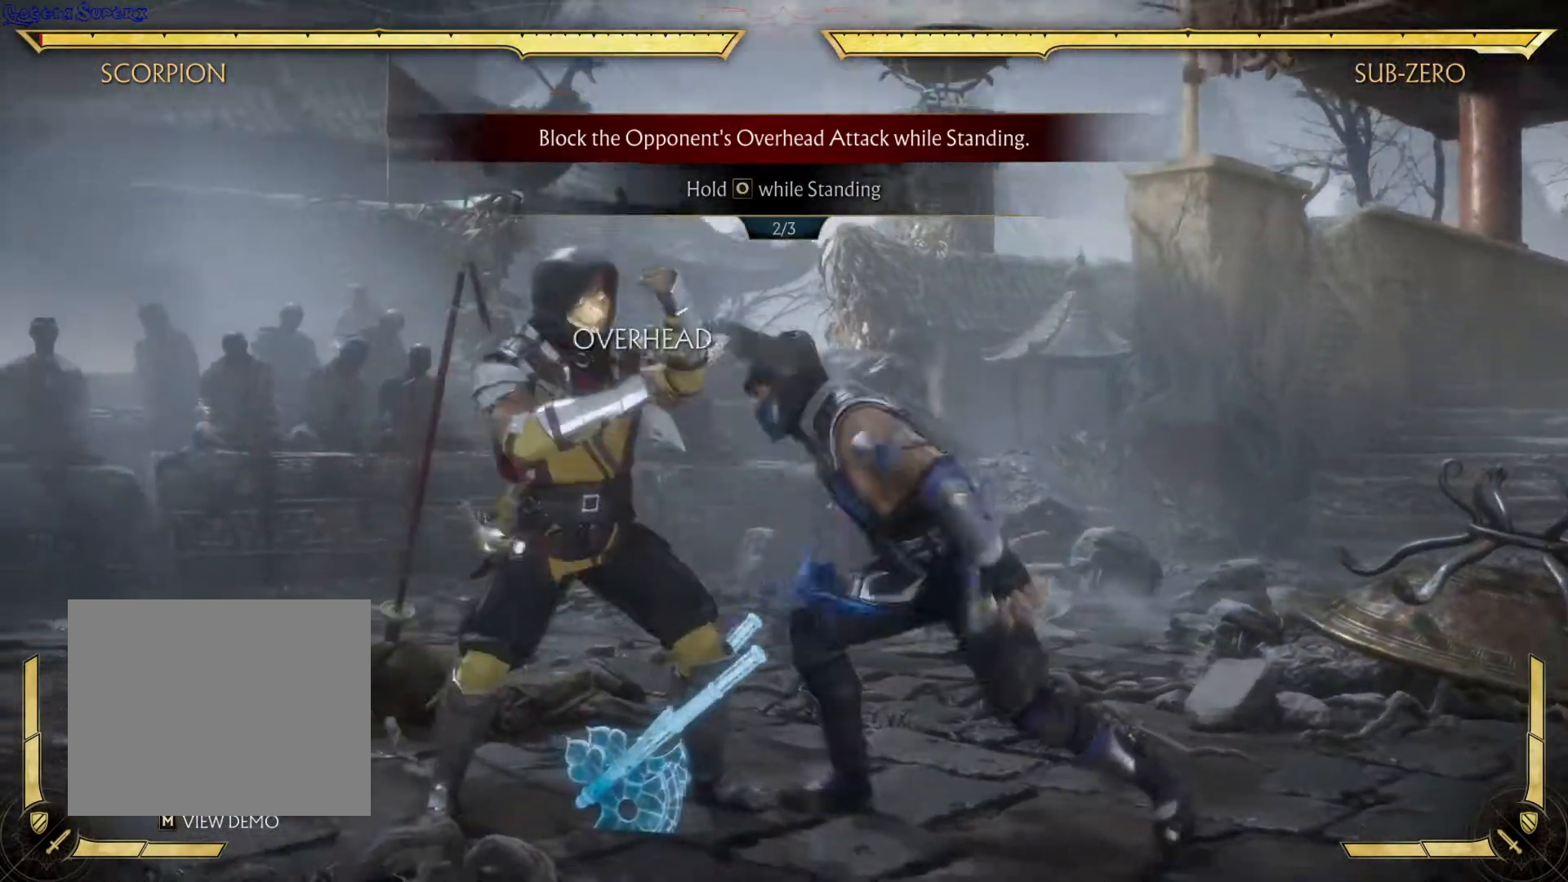
{"buttons": ["R2"], "left_stick": "center", "right_stick": "center", "events": []}
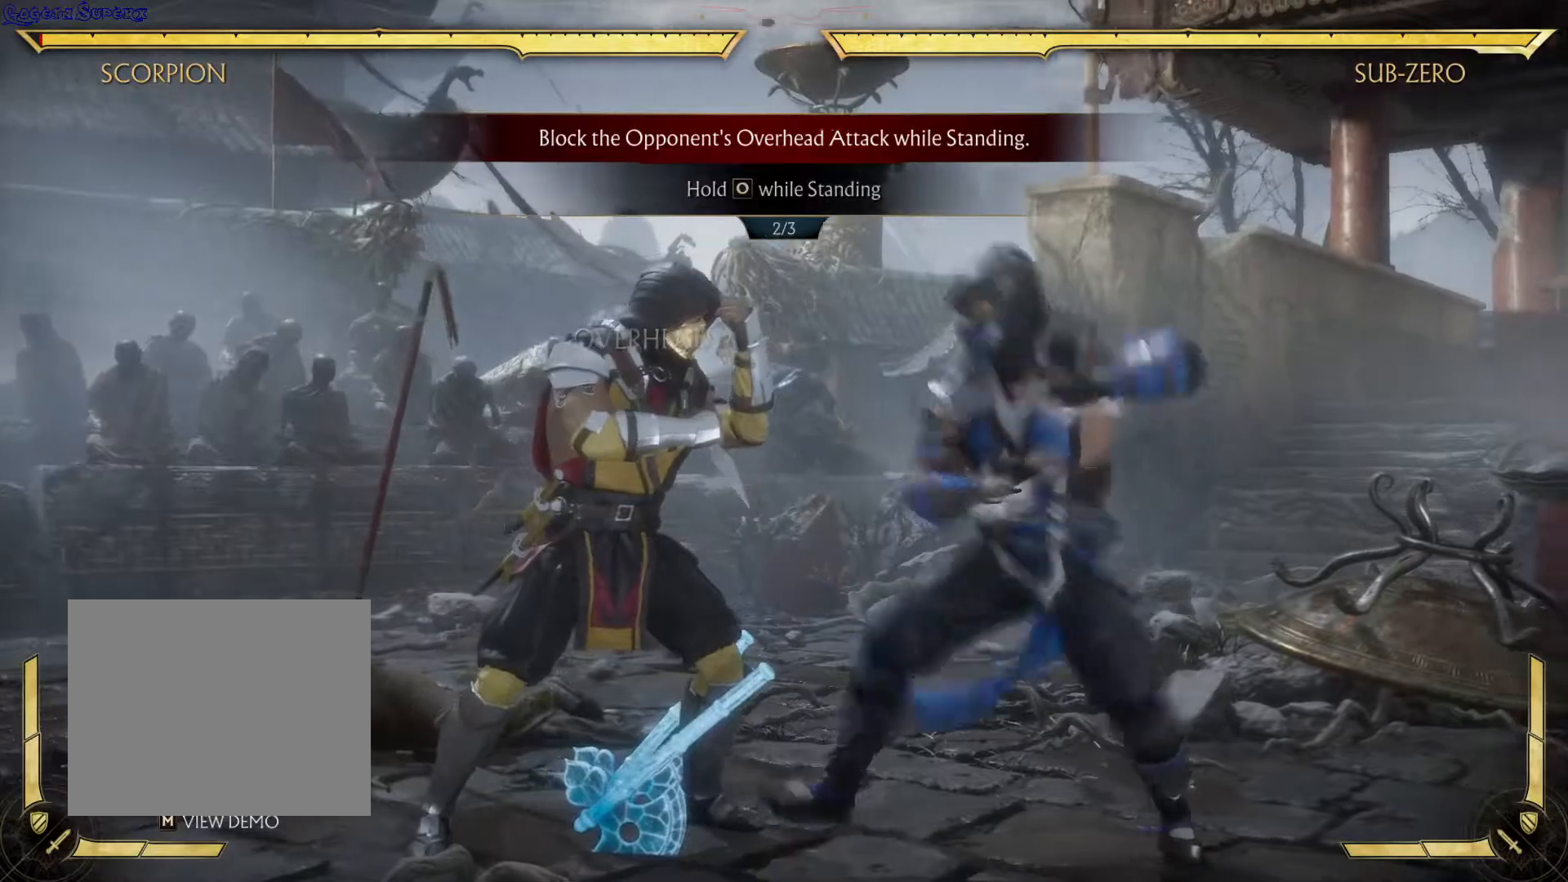
{"buttons": ["R2"], "left_stick": "center", "right_stick": "center", "events": []}
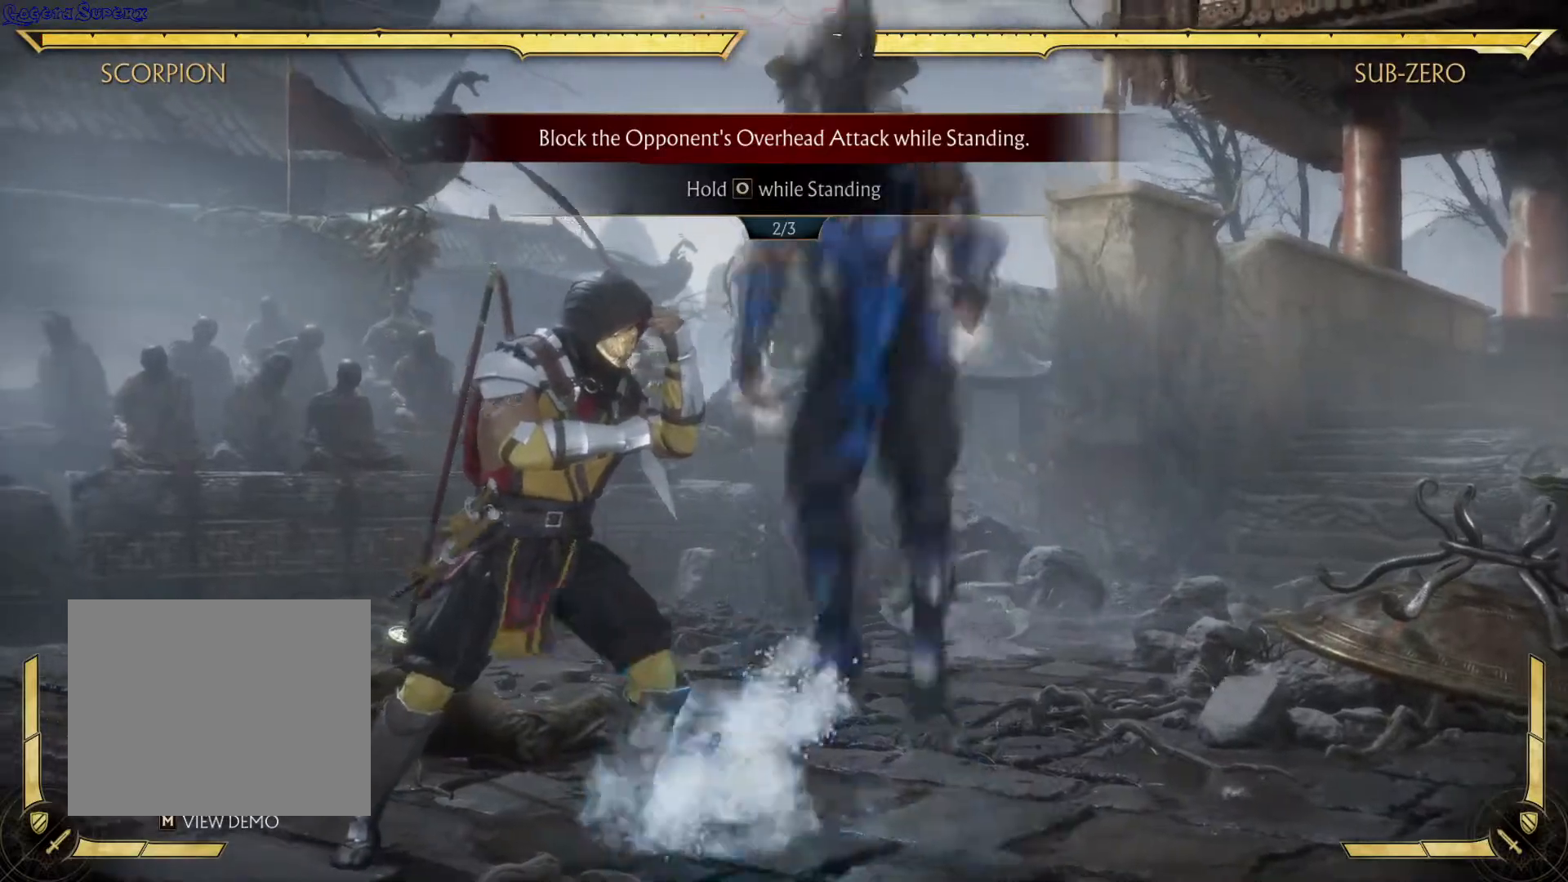
{"buttons": [], "left_stick": "center", "right_stick": "center", "events": [[350, "R2", "up"]]}
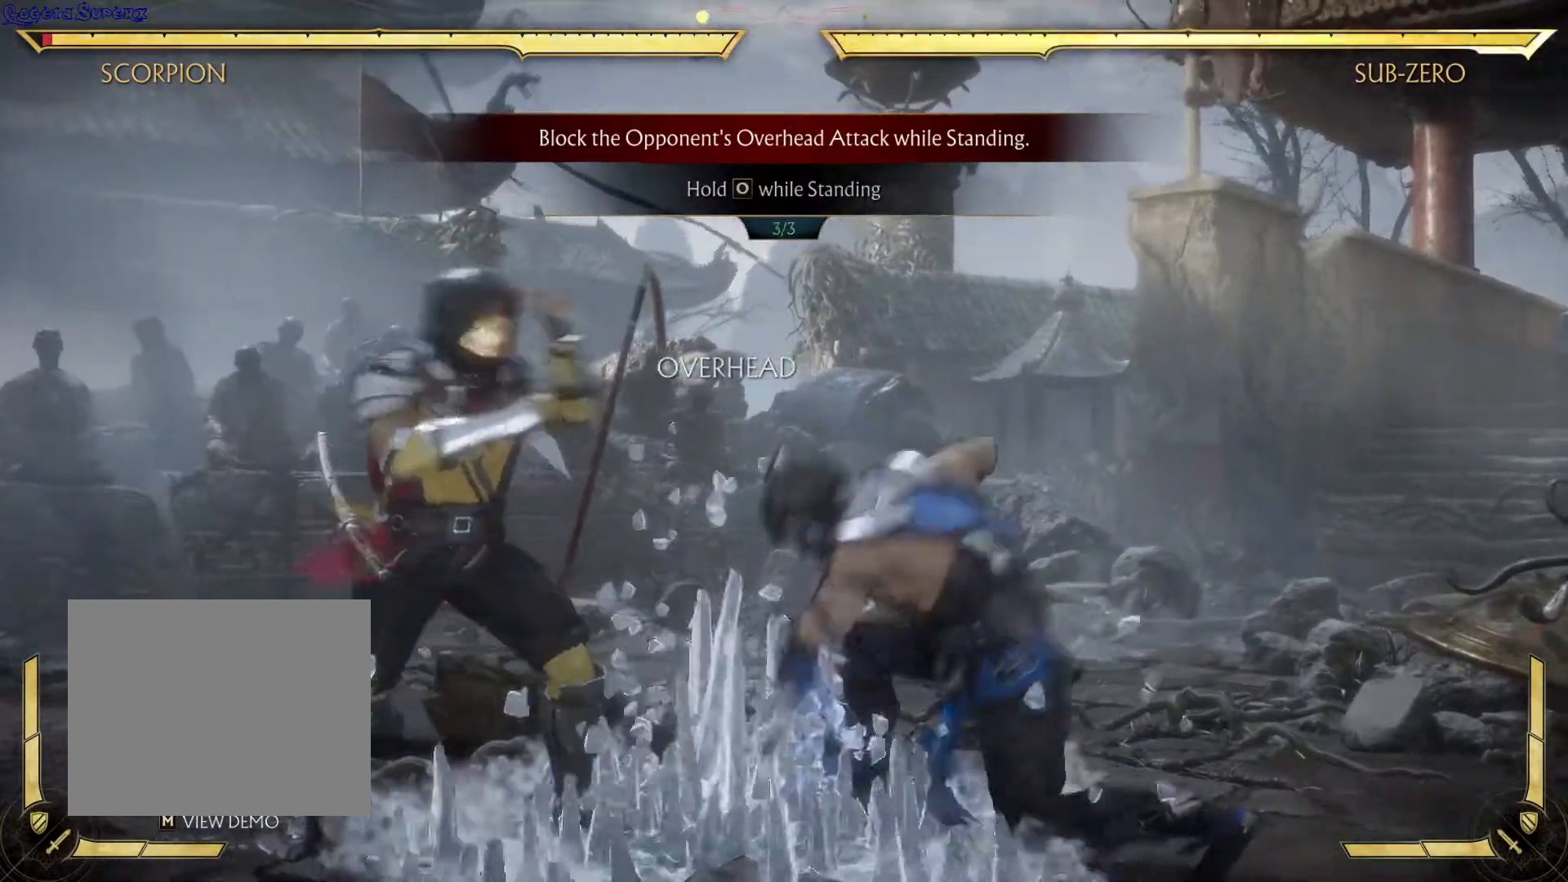
{"buttons": [], "left_stick": "center", "right_stick": "center", "events": []}